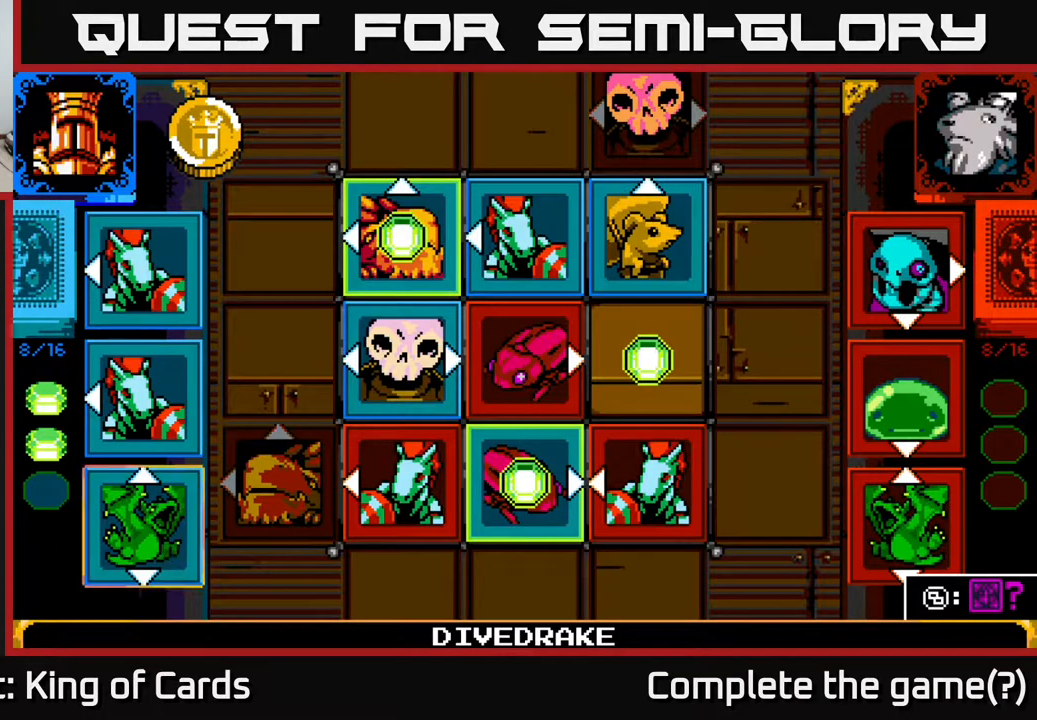
Gameplay with a controller (Xbox layout); each line is a JSON object with the inputs held at the frame after it. "events" lists button and stick changes between this image and that frame as [ms after this image, input, new state], when the widget could be followed in between. Not read: left_stick right_stick.
{"buttons": ["DPAD_RIGHT"], "events": [[133, "A", "up"], [133, "DPAD_RIGHT", "down"], [217, "DPAD_RIGHT", "up"], [300, "DPAD_RIGHT", "down"], [400, "DPAD_RIGHT", "up"], [500, "DPAD_RIGHT", "down"]]}
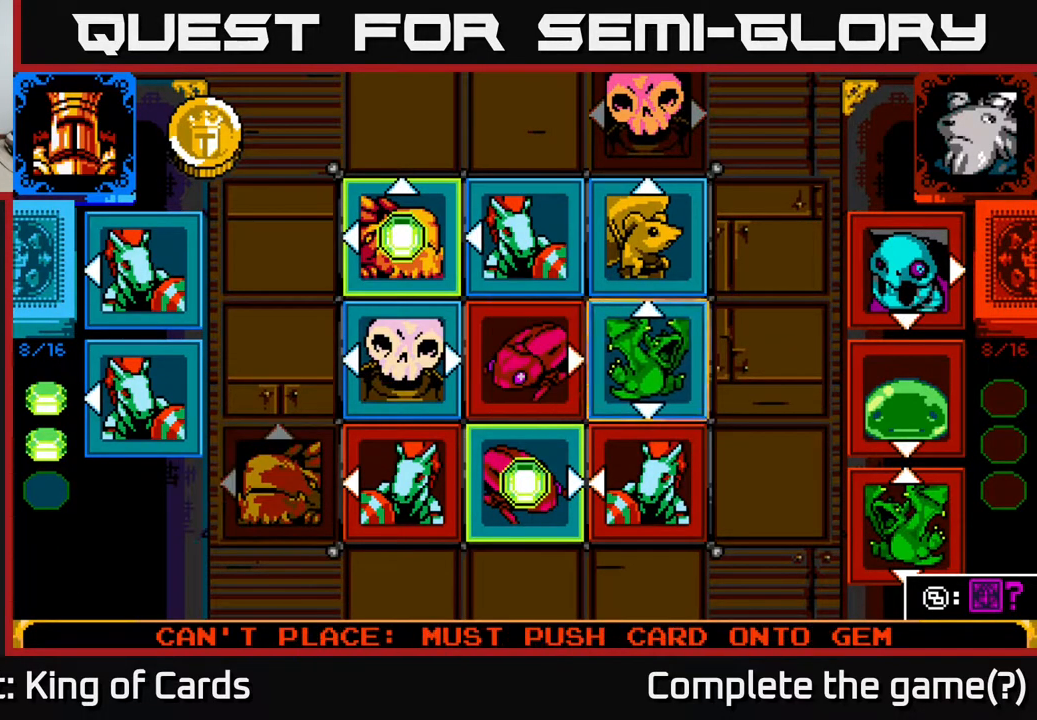
{"buttons": [], "events": [[33, "DPAD_RIGHT", "up"], [167, "DPAD_UP", "down"], [267, "DPAD_UP", "up"], [367, "DPAD_UP", "down"], [450, "DPAD_UP", "up"]]}
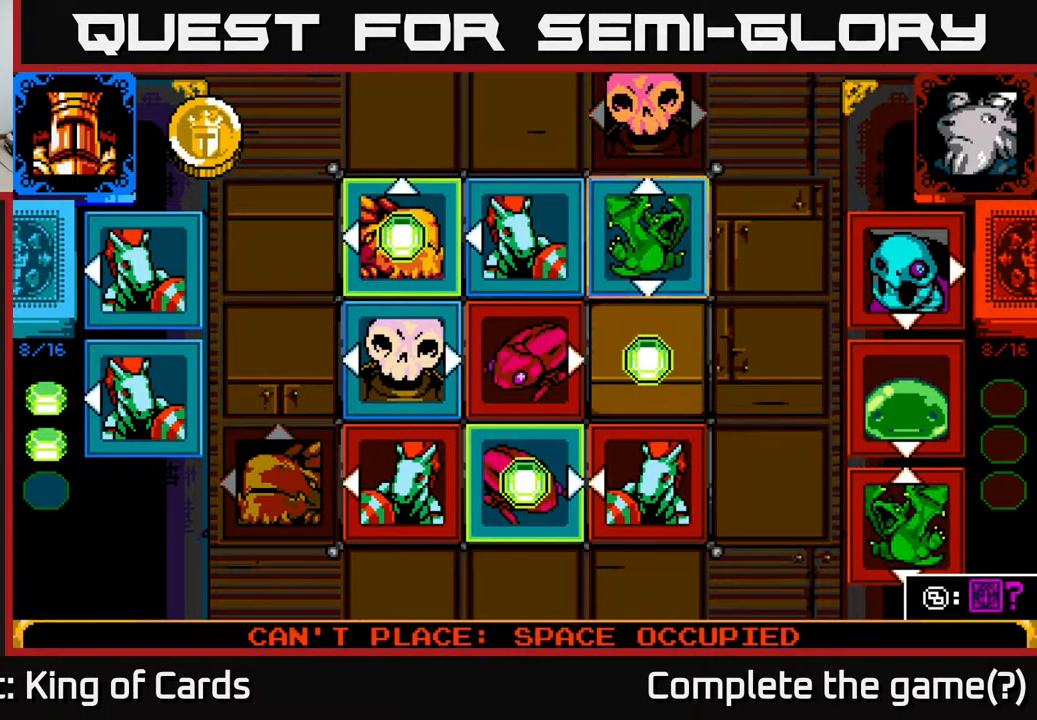
{"buttons": [], "events": [[200, "DPAD_UP", "down"], [333, "DPAD_UP", "up"]]}
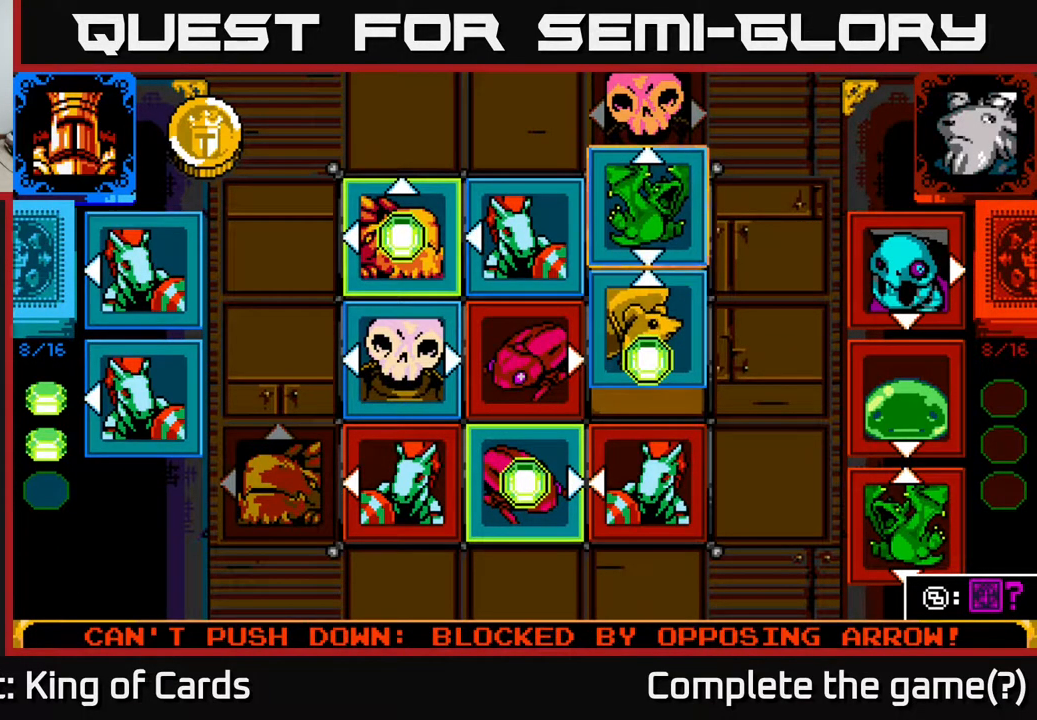
{"buttons": [], "events": []}
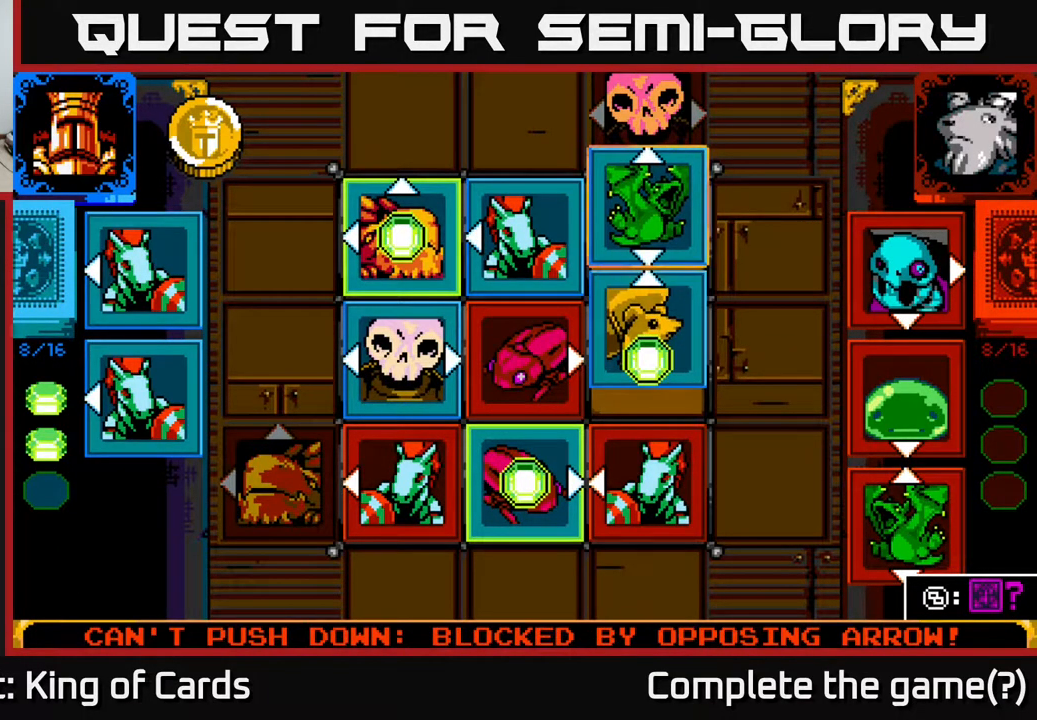
{"buttons": [], "events": []}
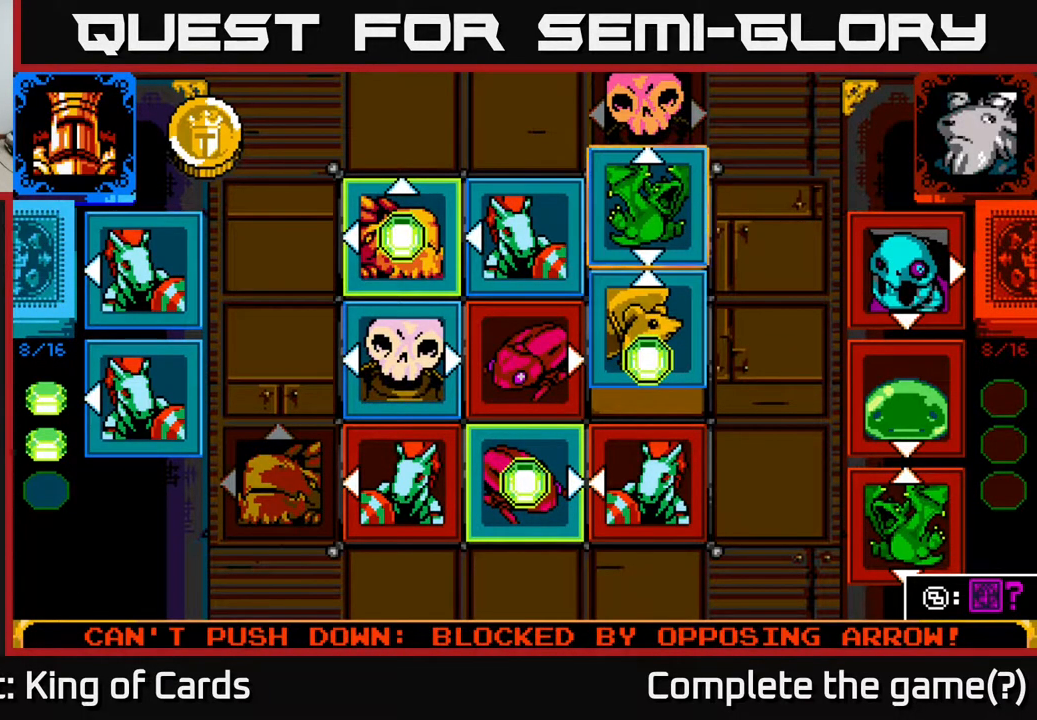
{"buttons": [], "events": [[150, "DPAD_DOWN", "down"], [317, "DPAD_DOWN", "up"]]}
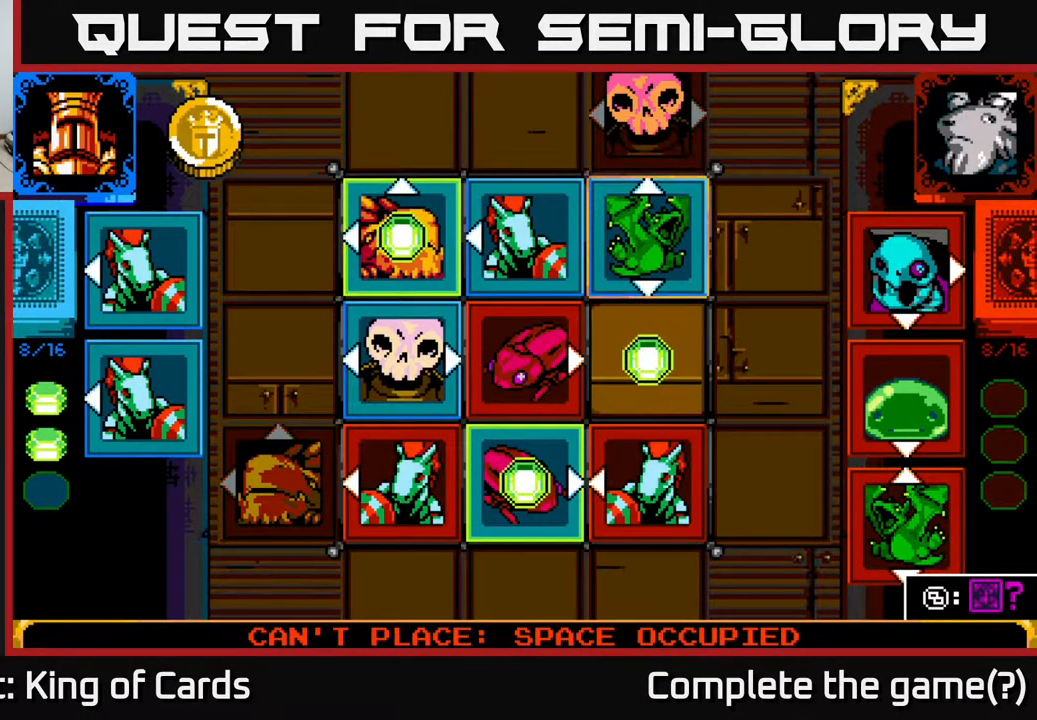
{"buttons": ["DPAD_DOWN"], "events": [[67, "DPAD_DOWN", "down"], [200, "DPAD_DOWN", "up"], [433, "DPAD_DOWN", "down"]]}
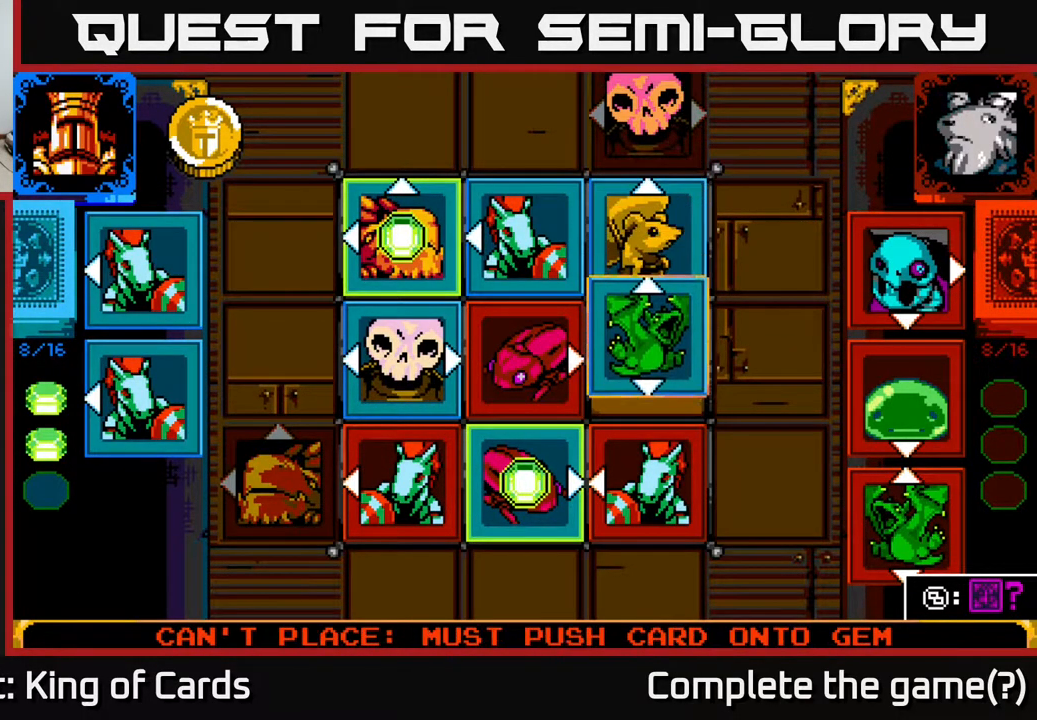
{"buttons": [], "events": [[50, "DPAD_DOWN", "up"], [350, "DPAD_UP", "down"], [467, "DPAD_UP", "up"]]}
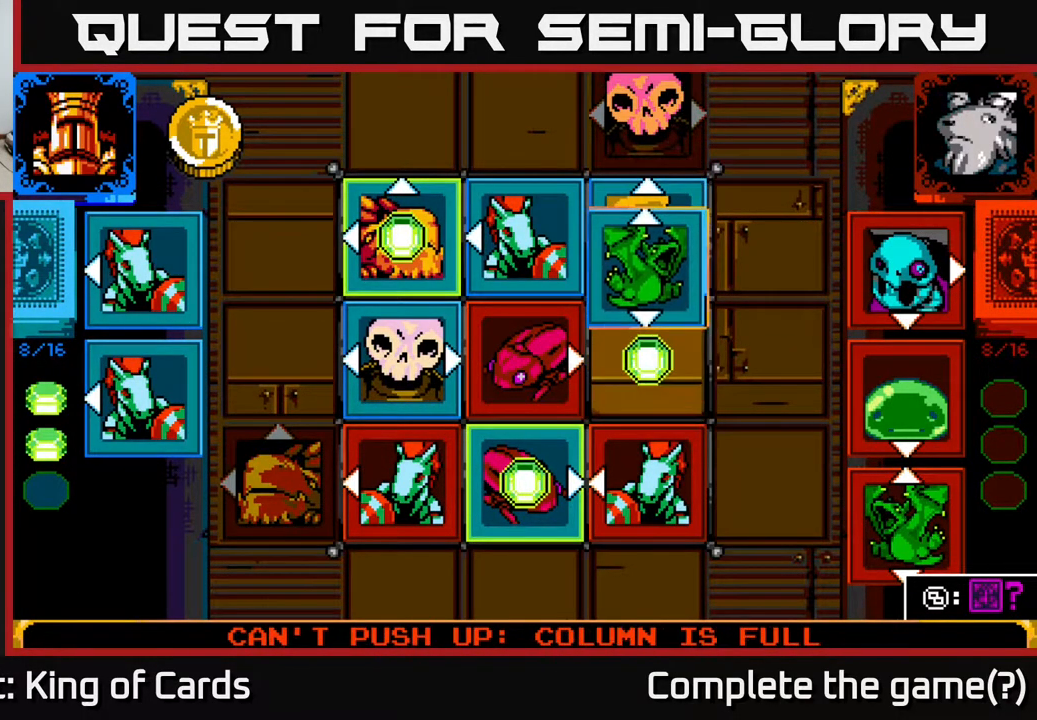
{"buttons": [], "events": []}
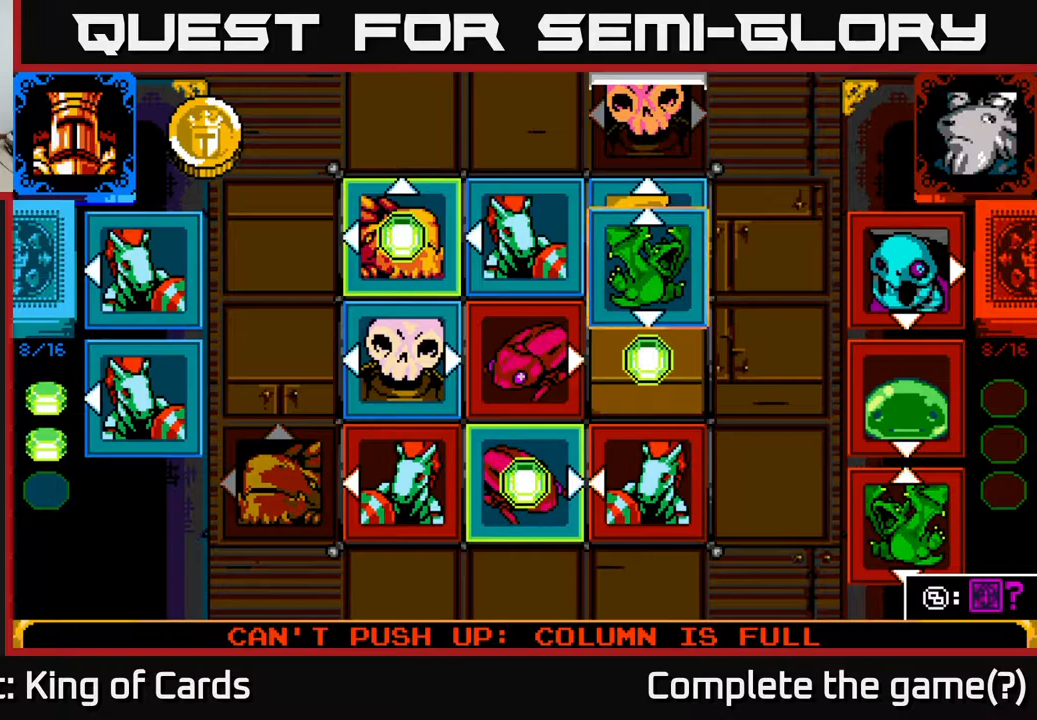
{"buttons": ["DPAD_UP"], "events": [[433, "DPAD_UP", "down"]]}
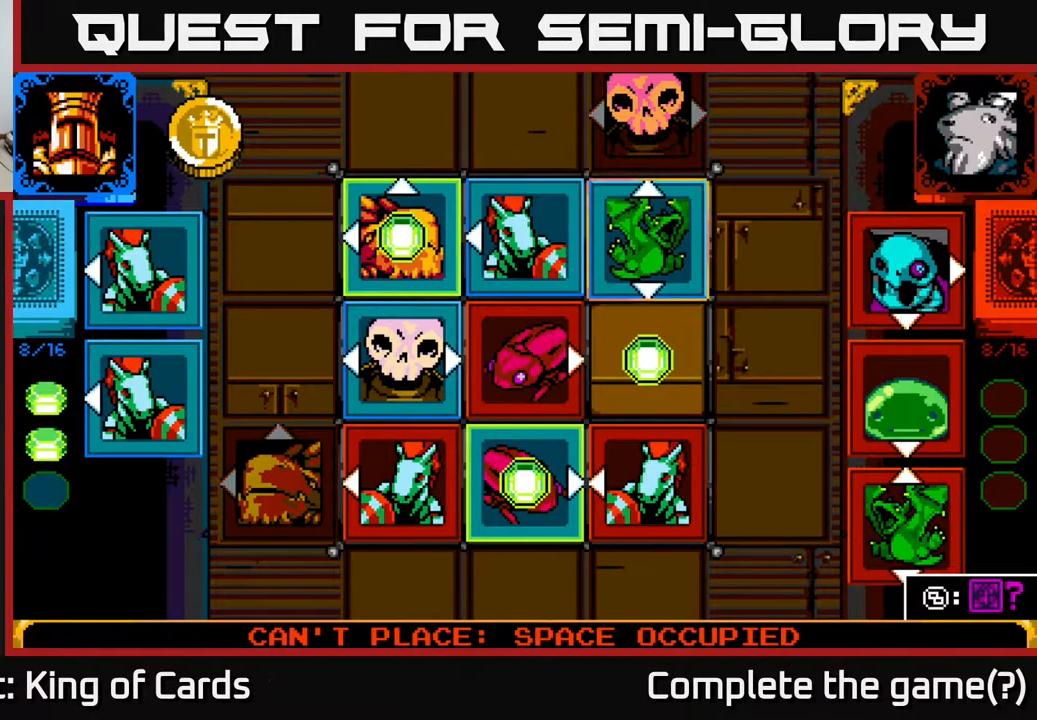
{"buttons": ["DPAD_LEFT"], "events": [[17, "DPAD_UP", "up"], [250, "DPAD_LEFT", "down"], [333, "DPAD_LEFT", "up"], [450, "DPAD_LEFT", "down"]]}
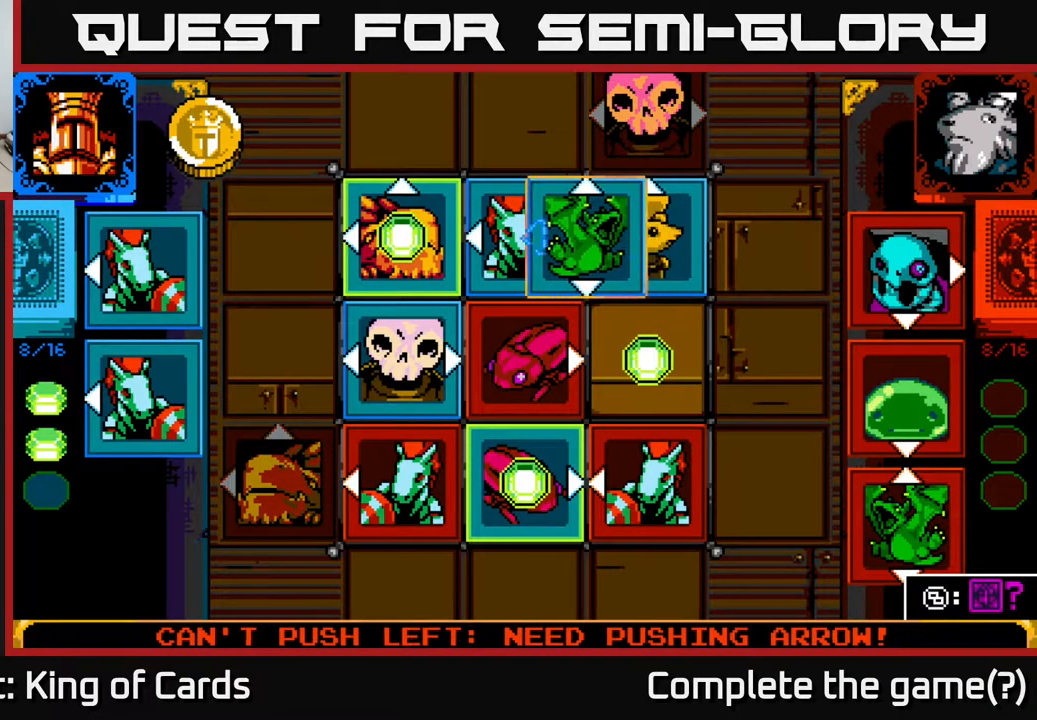
{"buttons": [], "events": [[50, "DPAD_LEFT", "up"], [233, "DPAD_DOWN", "down"], [333, "DPAD_DOWN", "up"]]}
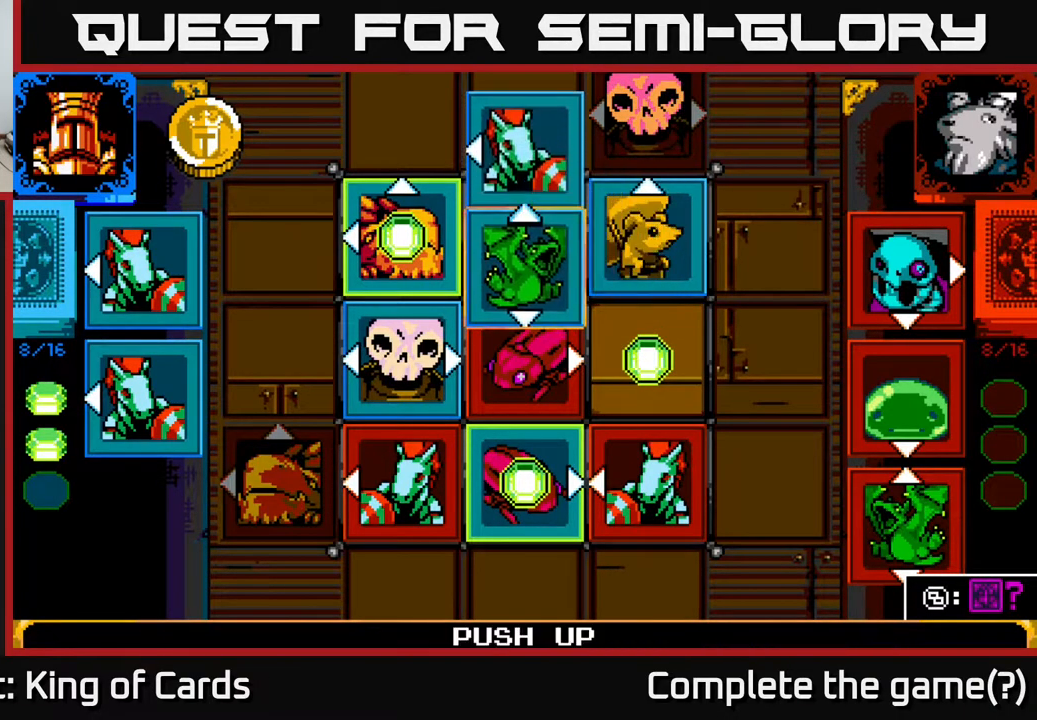
{"buttons": [], "events": []}
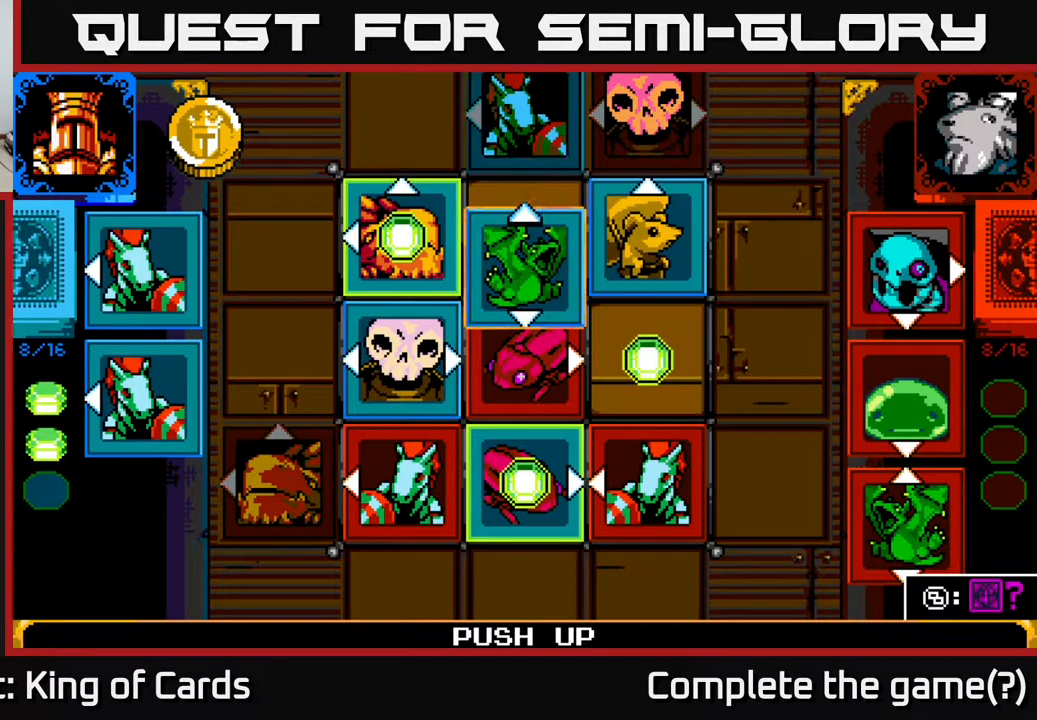
{"buttons": [], "events": []}
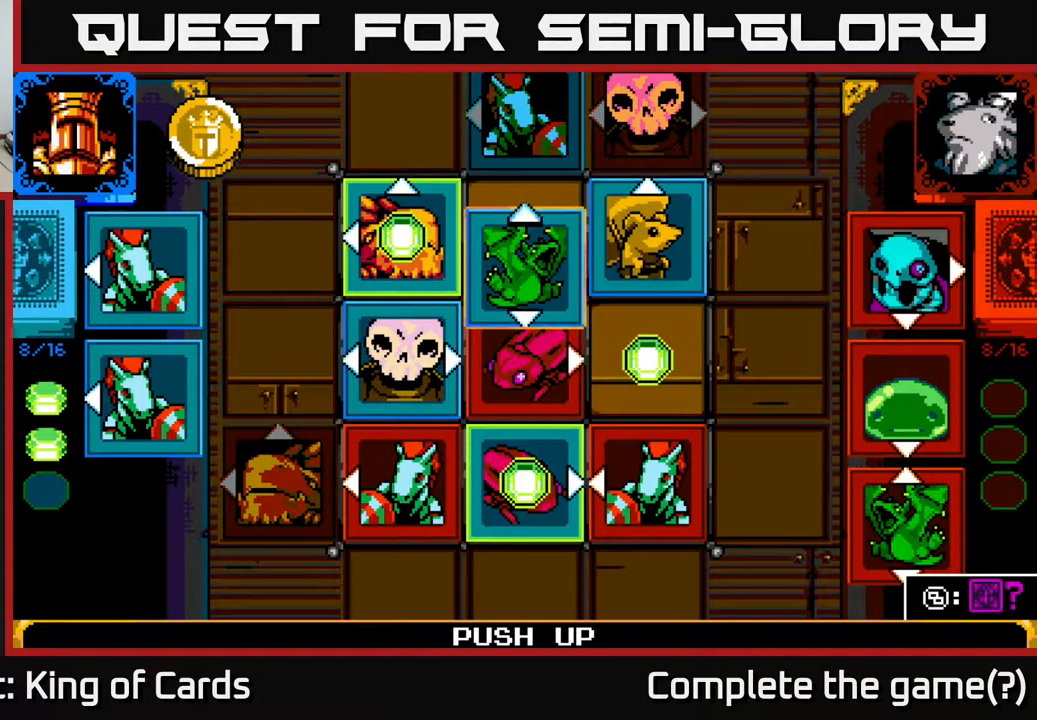
{"buttons": [], "events": [[67, "DPAD_DOWN", "down"], [167, "DPAD_DOWN", "up"]]}
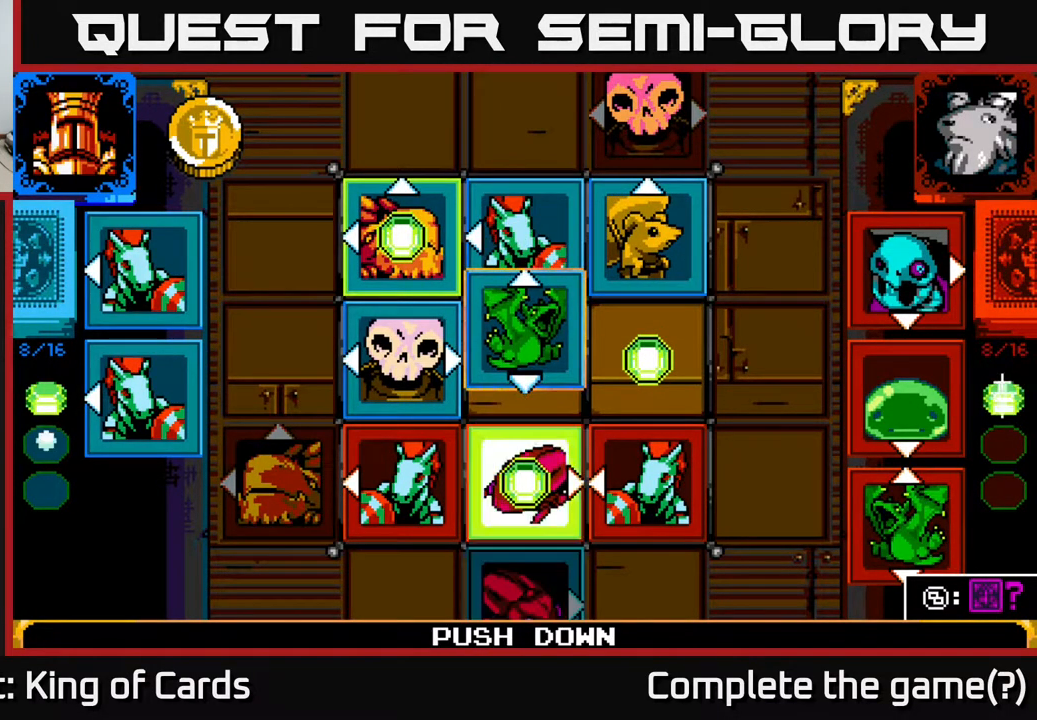
{"buttons": [], "events": []}
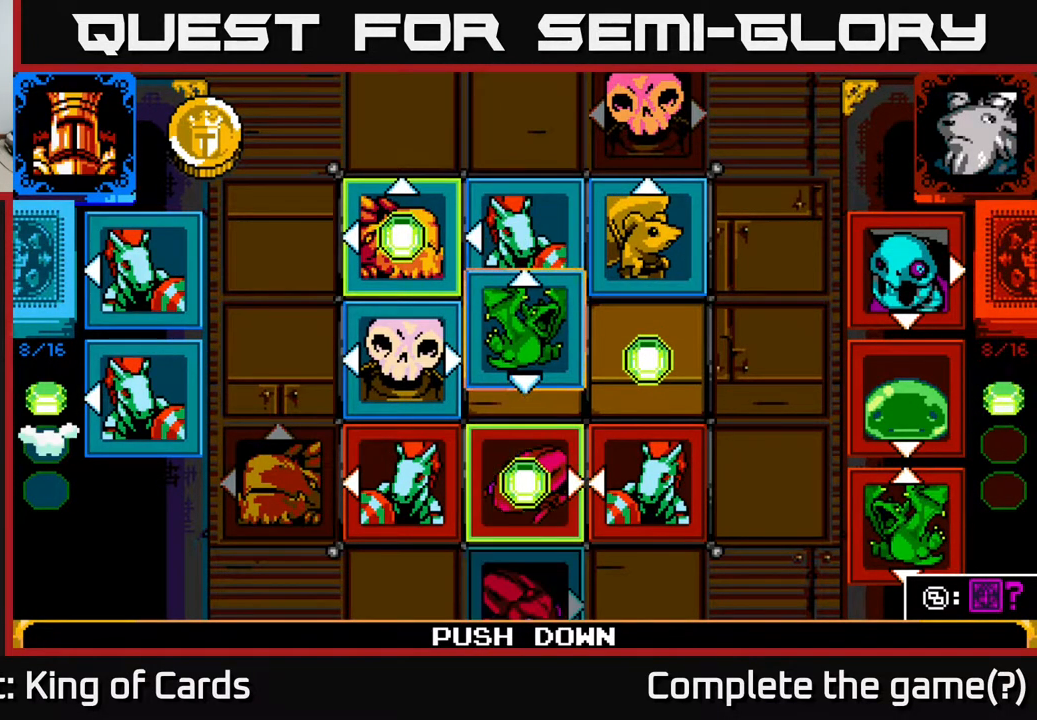
{"buttons": [], "events": []}
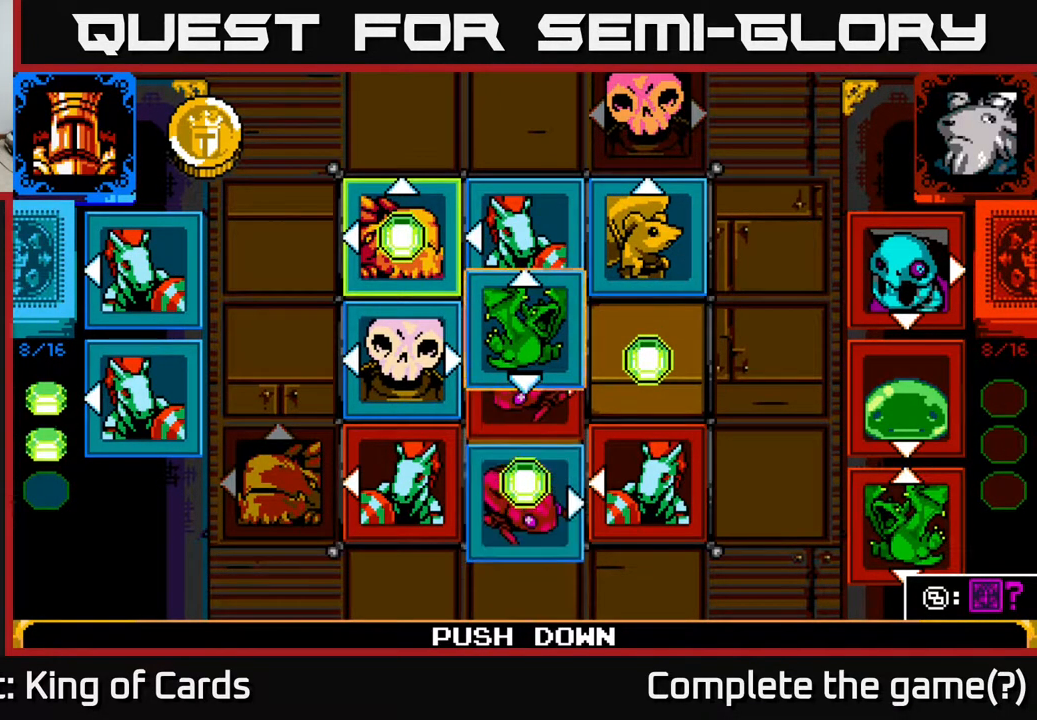
{"buttons": [], "events": []}
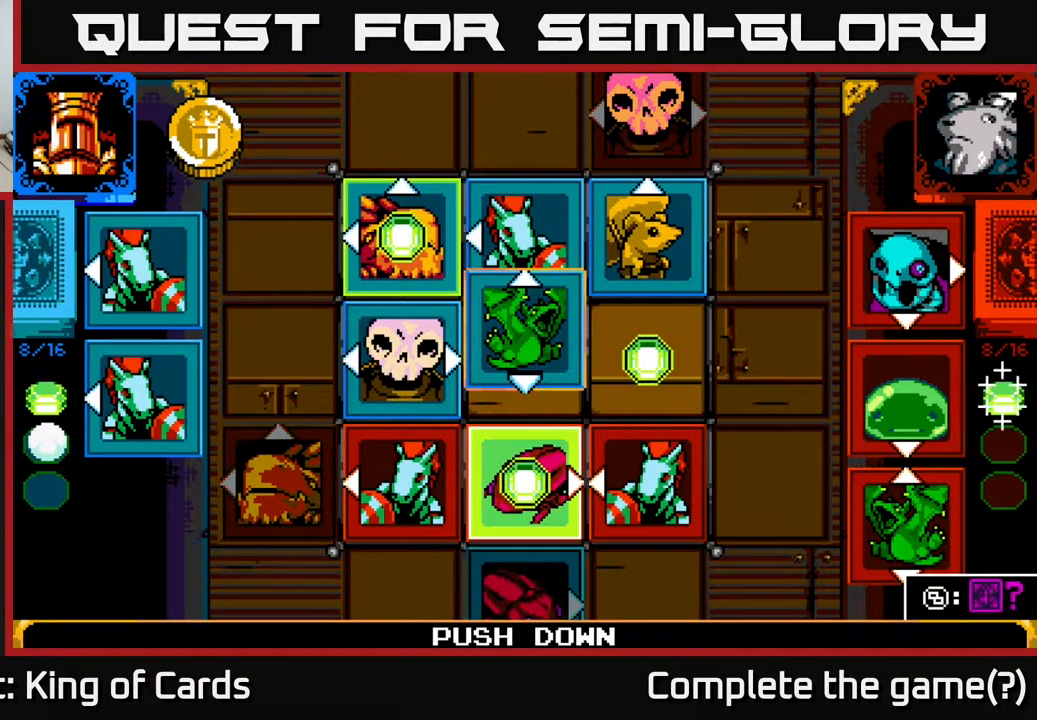
{"buttons": [], "events": []}
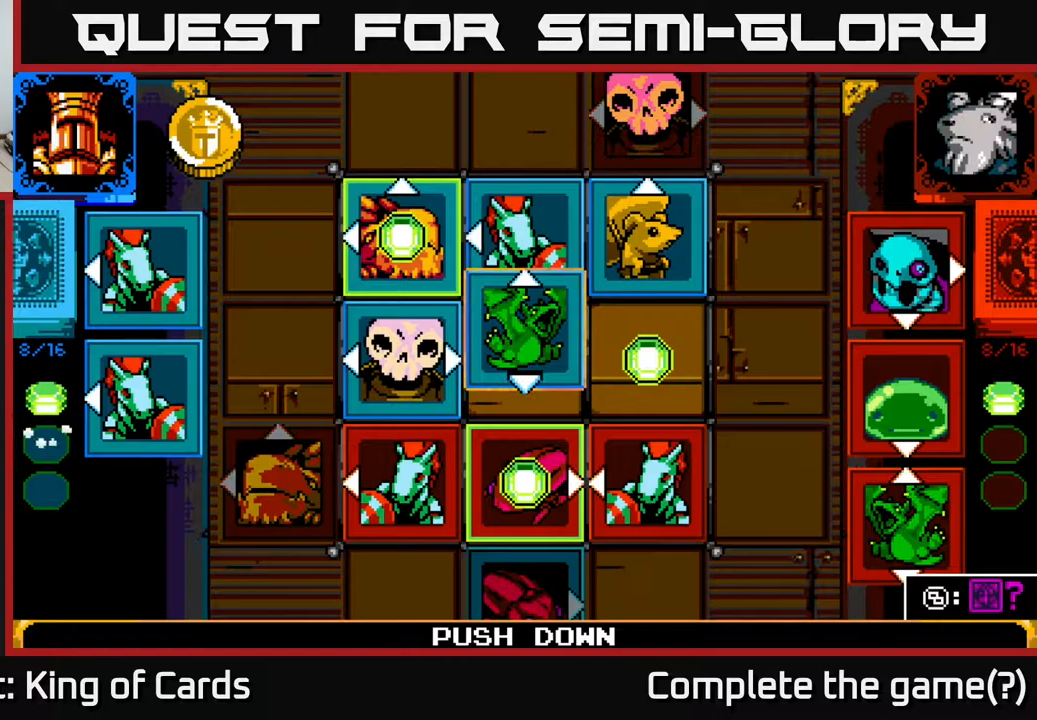
{"buttons": [], "events": []}
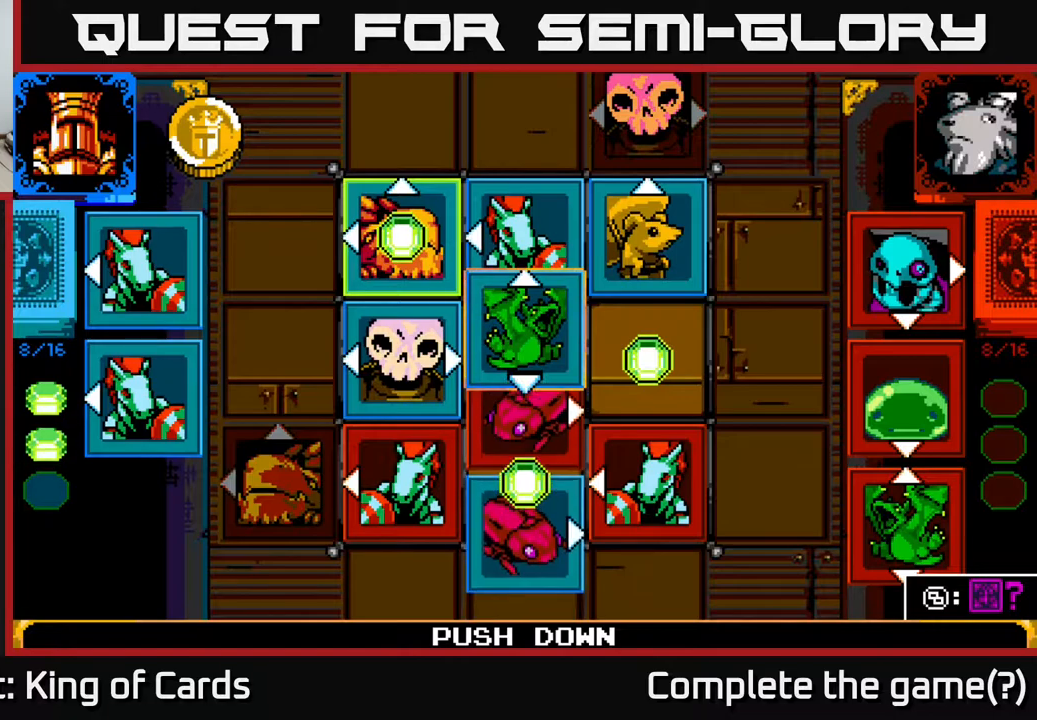
{"buttons": [], "events": [[100, "A", "down"], [200, "A", "up"]]}